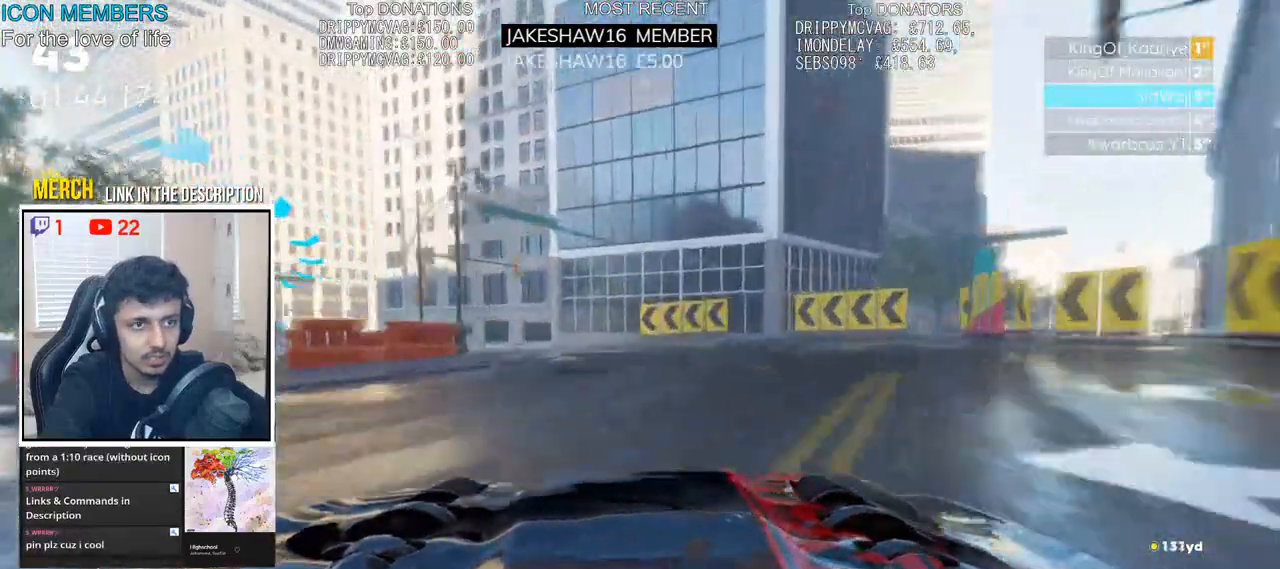
Gameplay with a controller (PlayStation layout); each line is a JSON object with the inputs held at the frame after it. "events" lists button and stick changes between this image and that frame as [ms after this image, input, new state], when the widget could be followed in between.
{"buttons": ["R2"], "left_stick": "center", "right_stick": "center", "events": [[83, "L2", "up"], [217, "R2", "down"], [433, "left_stick", "center"]]}
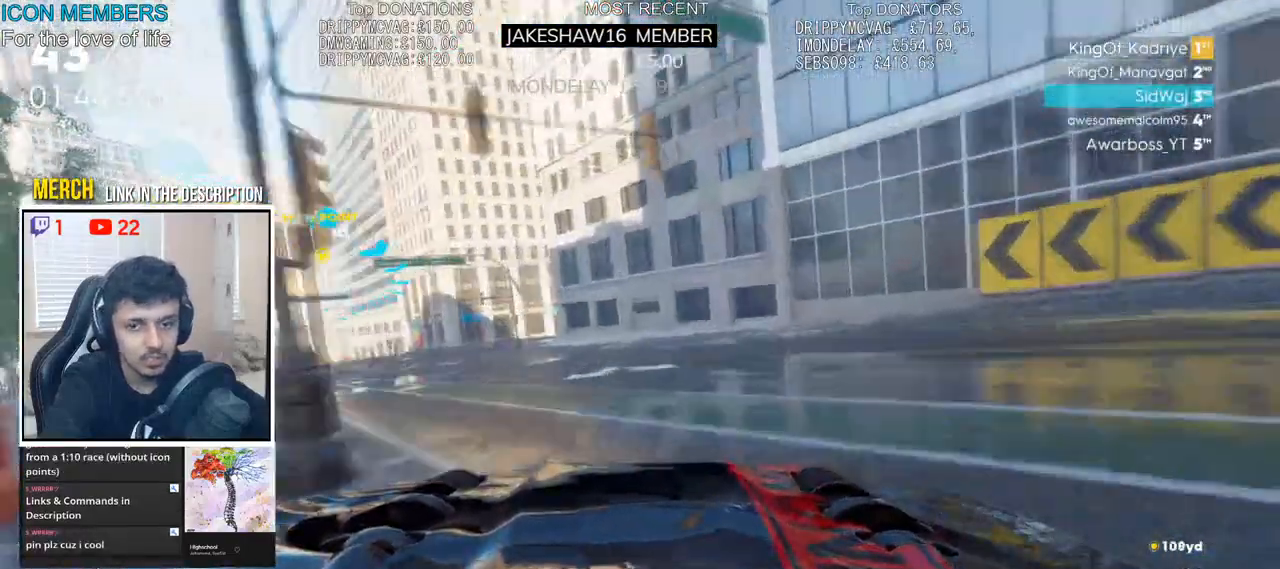
{"buttons": ["CROSS", "R2"], "left_stick": "left", "right_stick": "center", "events": [[117, "left_stick", "left"], [233, "left_stick", "center"], [383, "CROSS", "down"], [483, "left_stick", "left"]]}
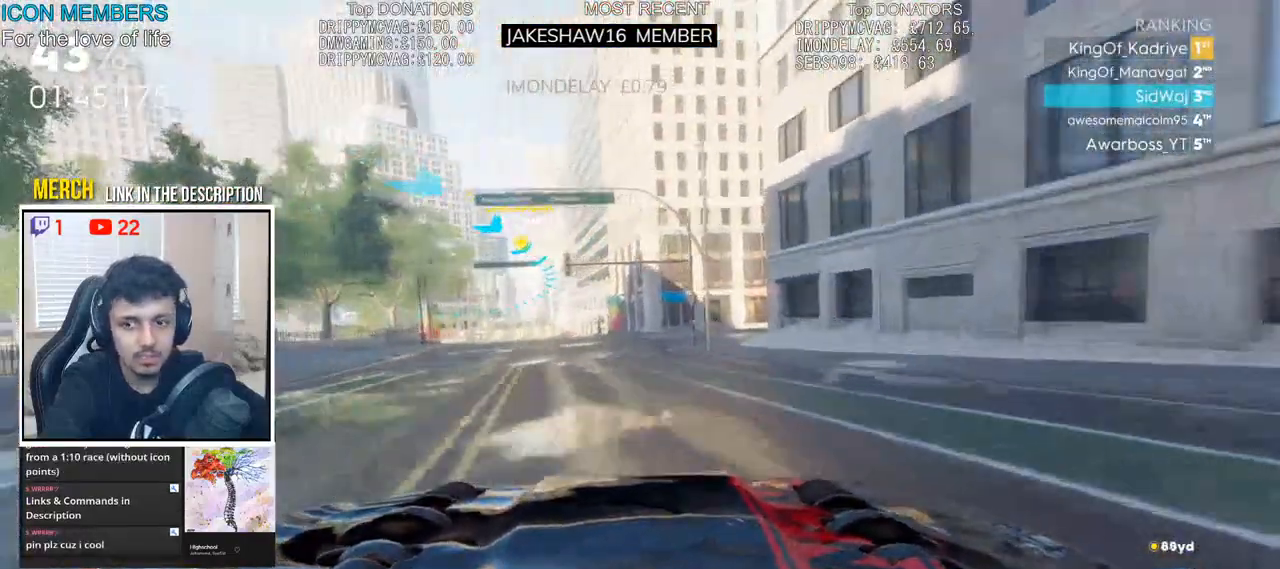
{"buttons": ["R2"], "left_stick": "center", "right_stick": "center"}
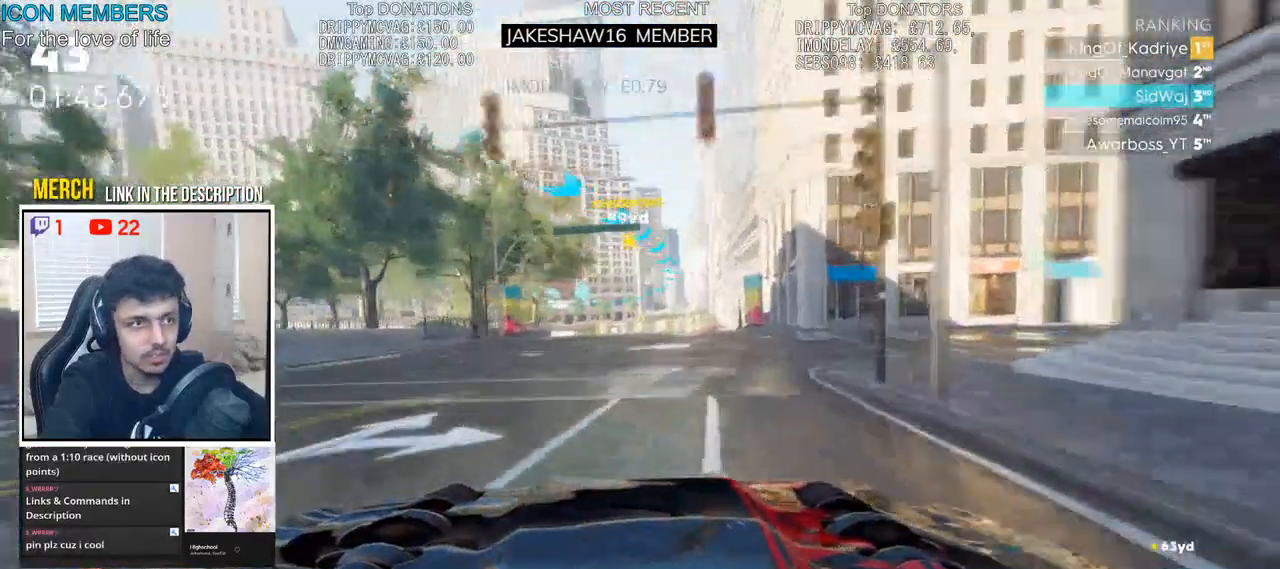
{"buttons": ["R2"], "left_stick": "right", "right_stick": "center", "events": [[183, "left_stick", "right"], [200, "CROSS", "down"], [333, "left_stick", "center"], [433, "left_stick", "right"], [500, "CROSS", "up"]]}
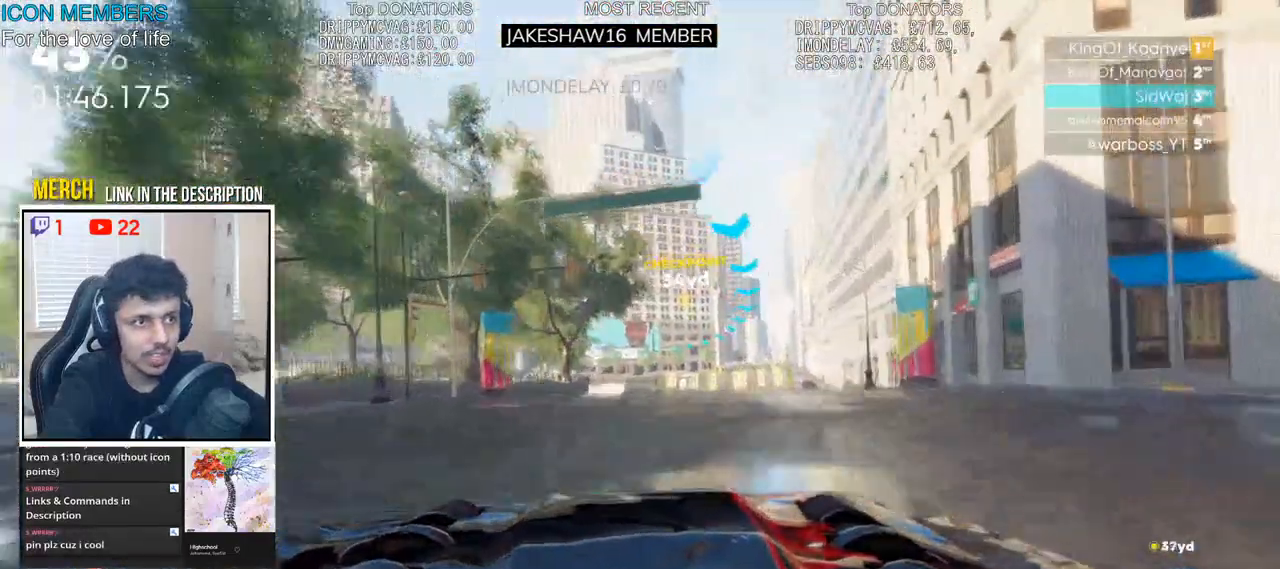
{"buttons": ["R2"], "left_stick": "left", "right_stick": "center", "events": [[67, "left_stick", "center"], [150, "left_stick", "left"]]}
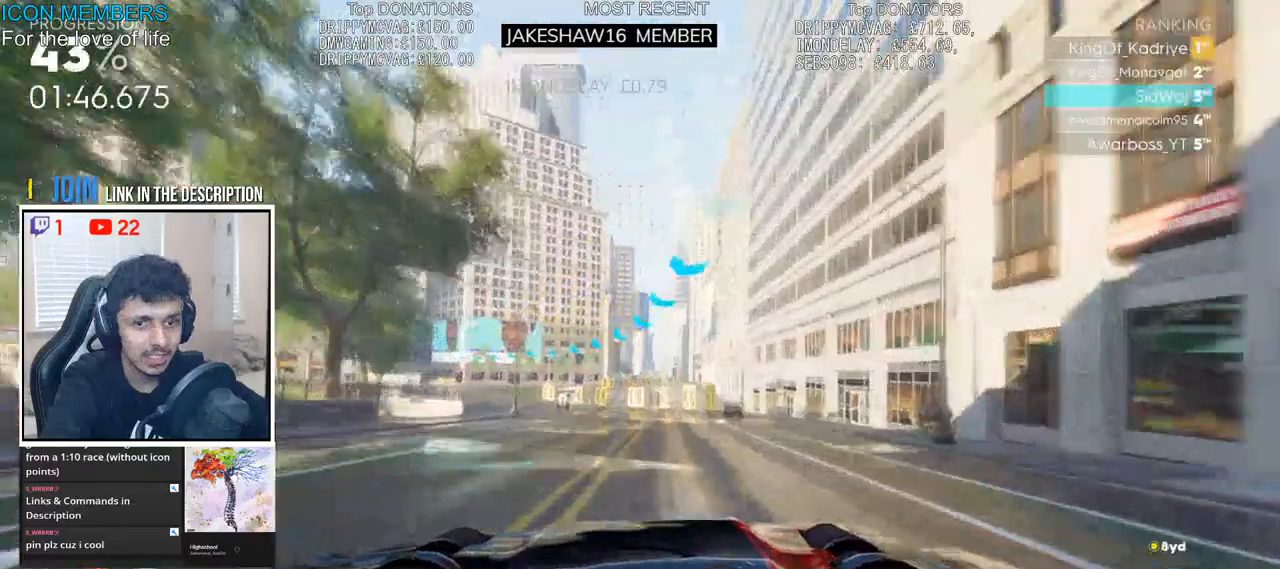
{"buttons": ["R2"], "left_stick": "left", "right_stick": "center", "events": [[83, "left_stick", "center"], [133, "left_stick", "left"]]}
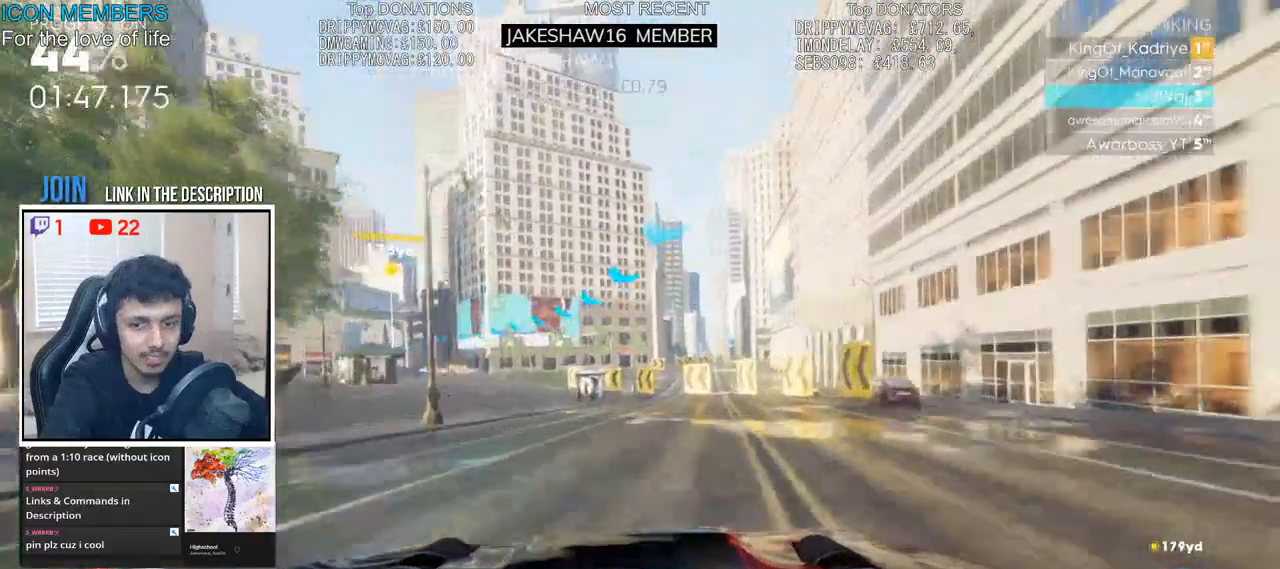
{"buttons": ["R2"], "left_stick": "center", "right_stick": "center", "events": [[483, "left_stick", "center"]]}
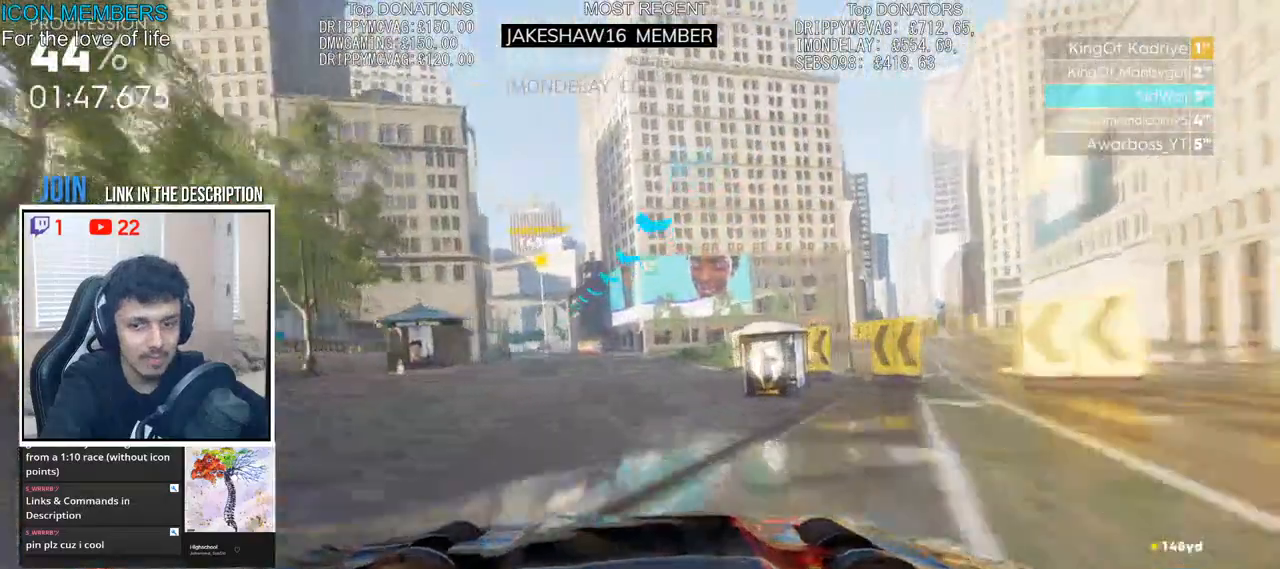
{"buttons": ["R2"], "left_stick": "left", "right_stick": "center", "events": [[100, "left_stick", "left"], [267, "left_stick", "center"], [417, "left_stick", "left"]]}
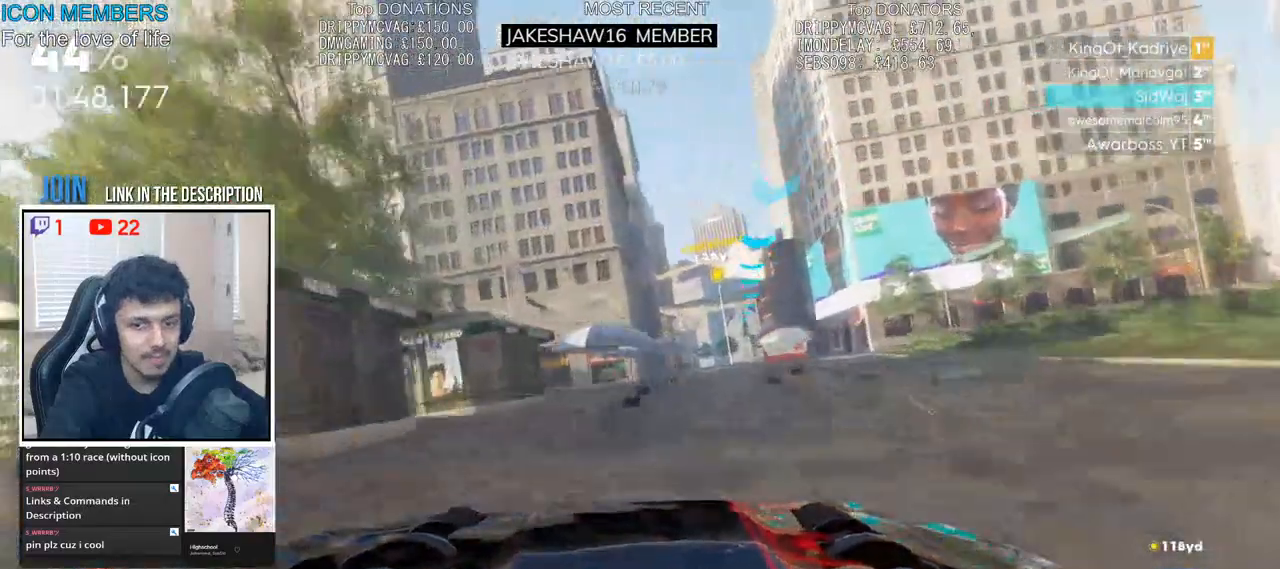
{"buttons": ["R2"], "left_stick": "right", "right_stick": "center", "events": [[233, "left_stick", "right"]]}
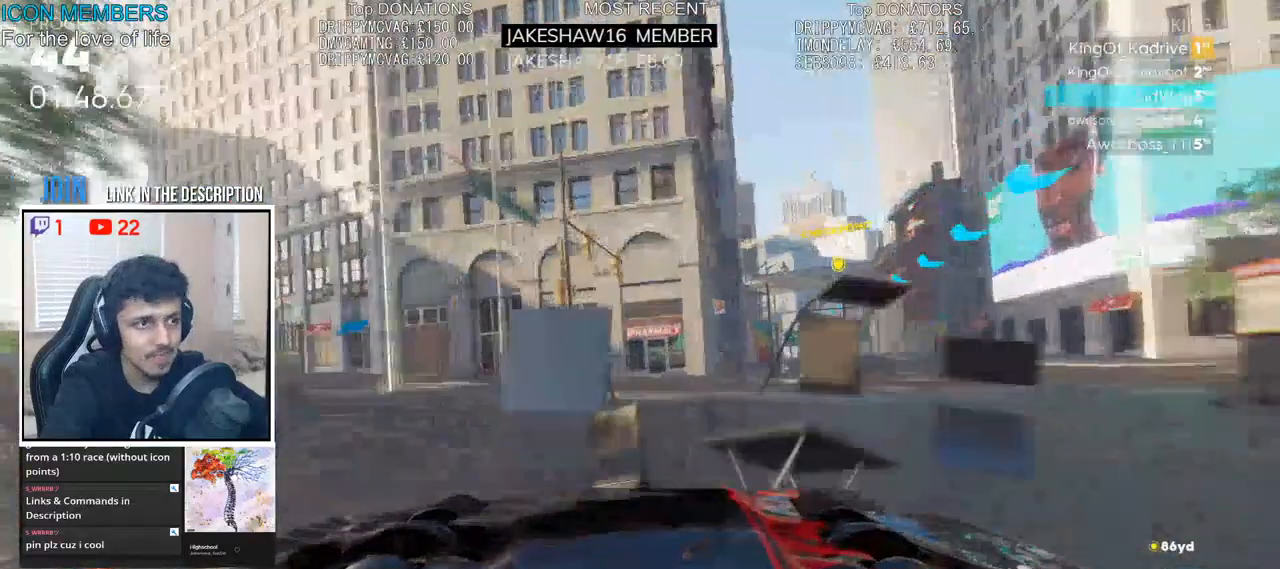
{"buttons": ["R2"], "left_stick": "right", "right_stick": "center", "events": []}
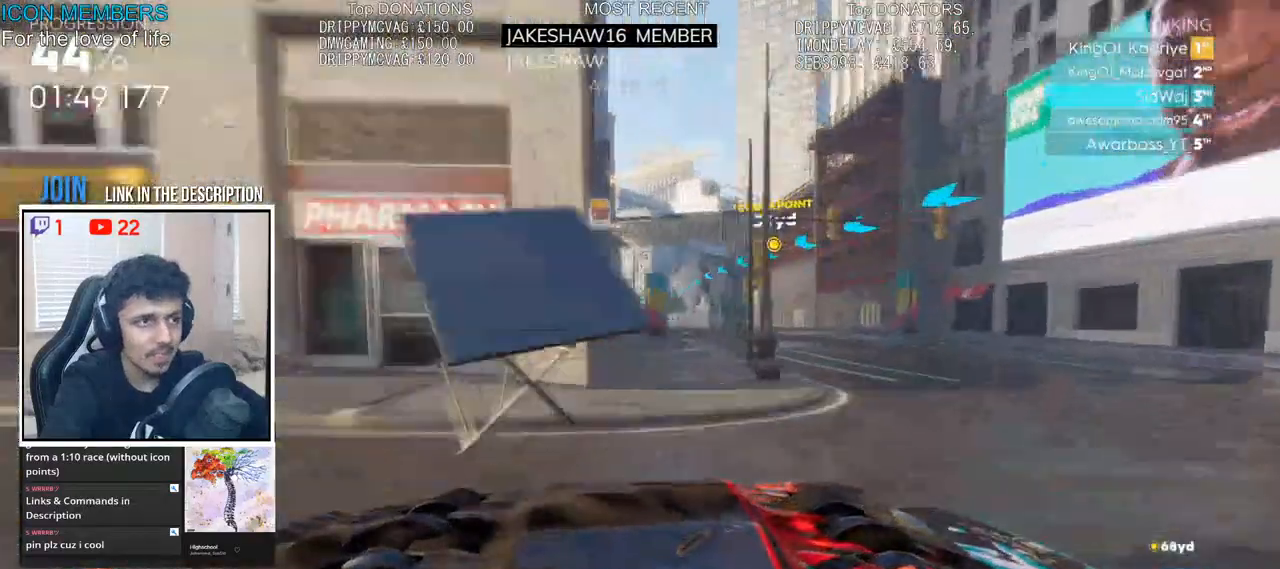
{"buttons": ["R2"], "left_stick": "center", "right_stick": "center", "events": [[50, "left_stick", "center"], [250, "left_stick", "left"], [417, "left_stick", "center"]]}
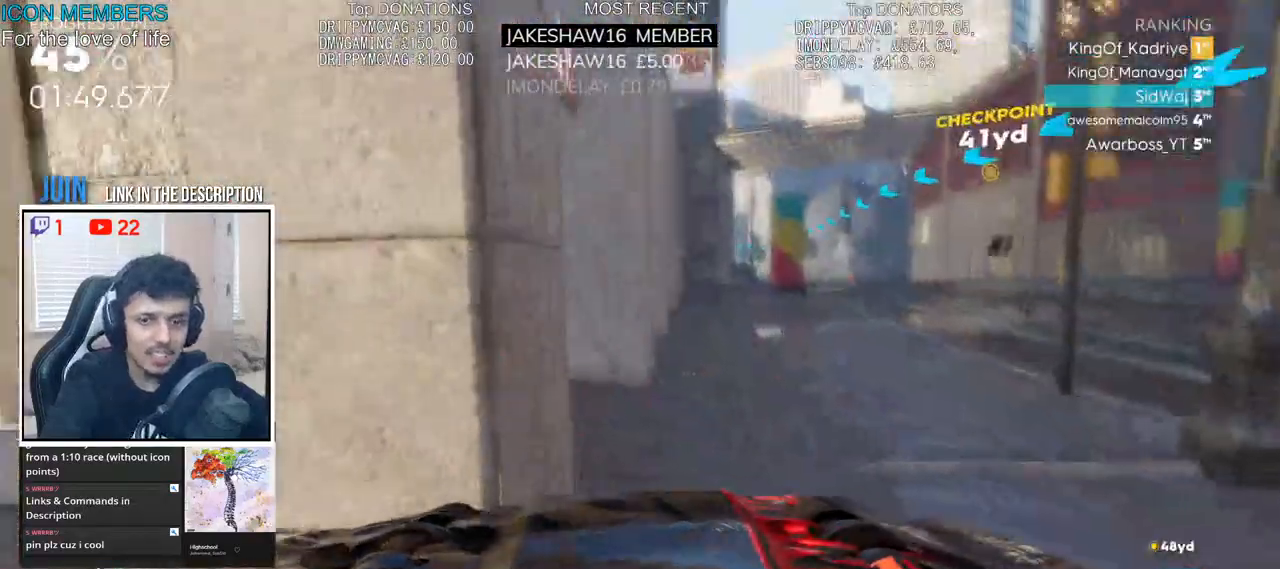
{"buttons": [], "left_stick": "right", "right_stick": "center", "events": [[17, "left_stick", "right"], [133, "R2", "up"]]}
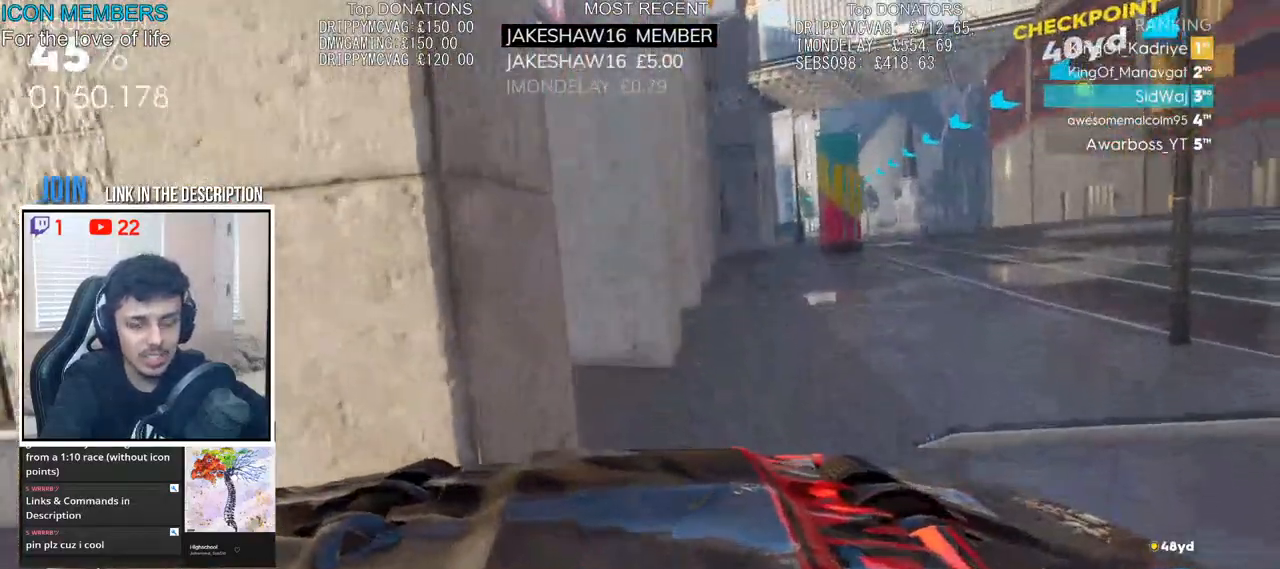
{"buttons": ["L2"], "left_stick": "left", "right_stick": "center", "events": [[117, "L2", "down"], [150, "left_stick", "up-left"], [433, "left_stick", "left"]]}
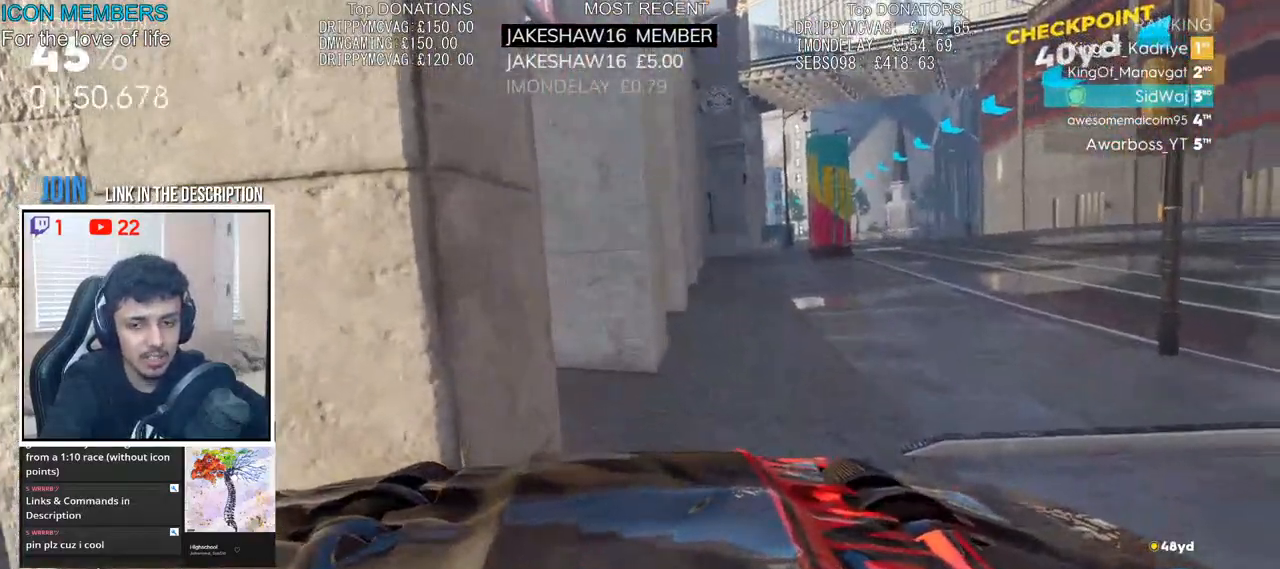
{"buttons": ["R2"], "left_stick": "right", "right_stick": "center"}
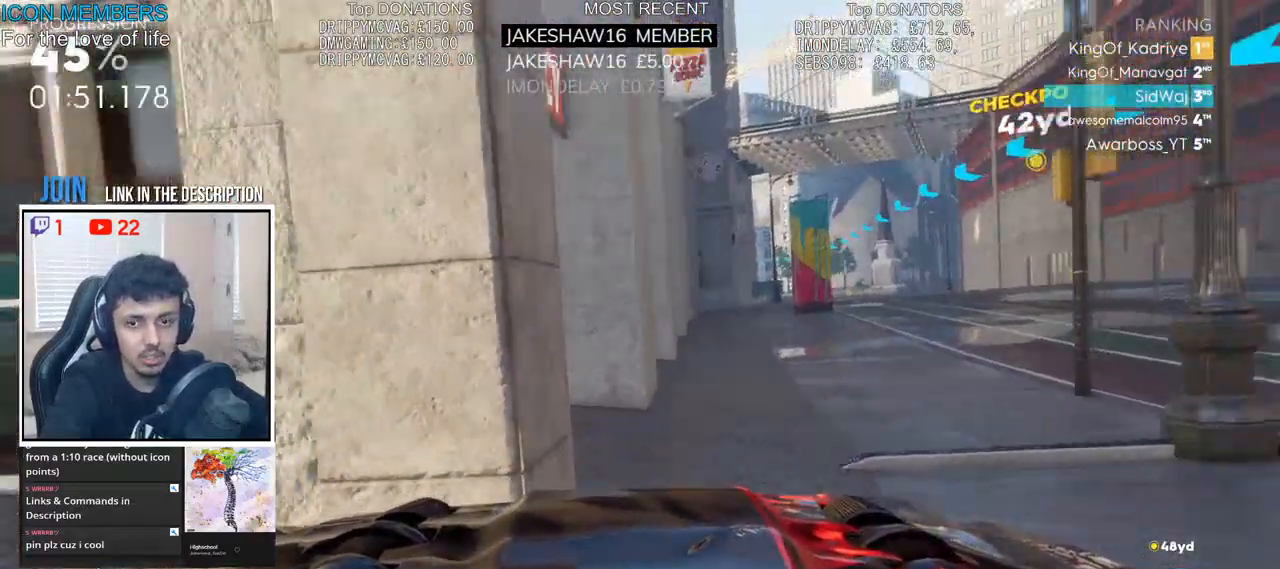
{"buttons": ["R2"], "left_stick": "right", "right_stick": "center", "events": []}
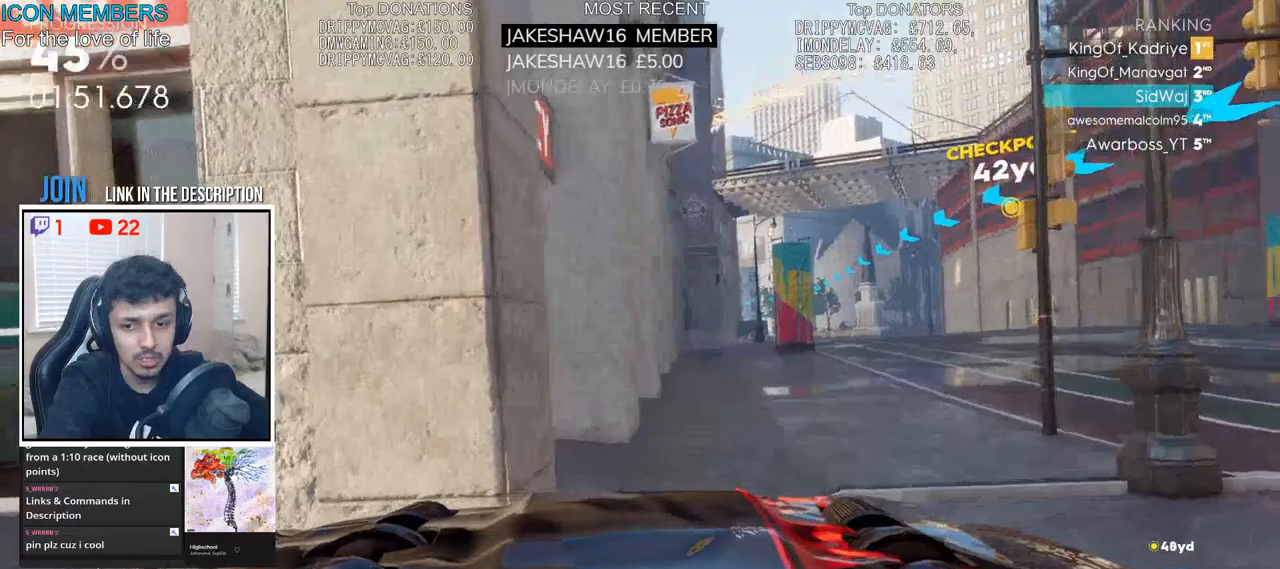
{"buttons": ["CROSS", "R2"], "left_stick": "left", "right_stick": "center", "events": [[200, "CROSS", "down"], [267, "left_stick", "center"], [317, "left_stick", "left"], [350, "CROSS", "up"], [450, "CROSS", "down"]]}
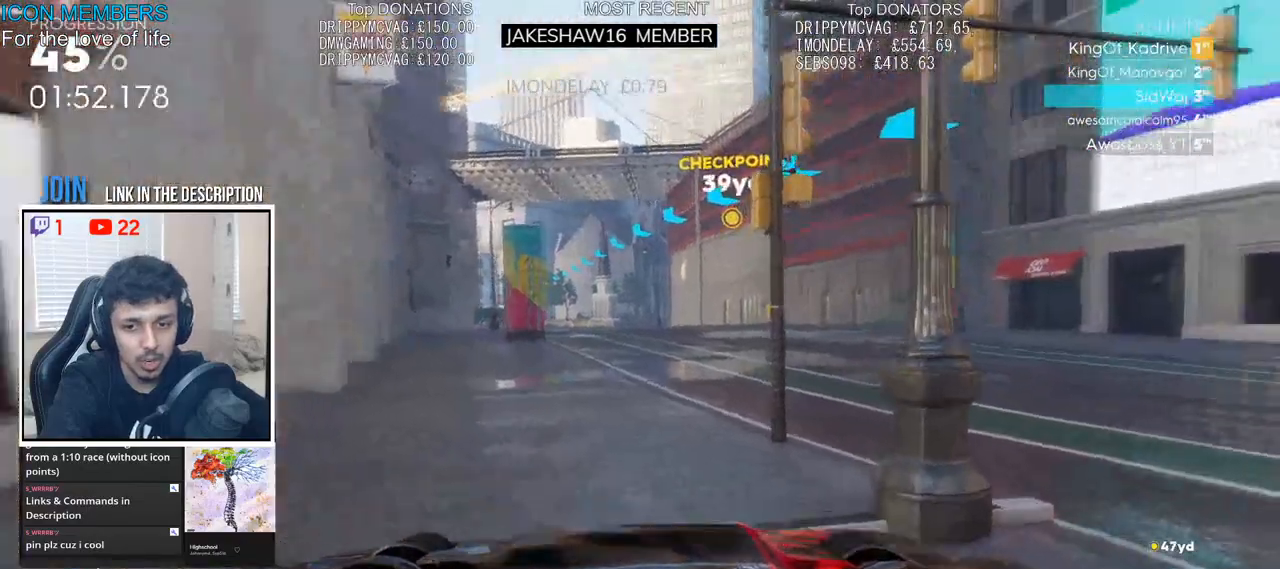
{"buttons": ["CROSS", "R2"], "left_stick": "center", "right_stick": "center", "events": [[50, "left_stick", "center"], [100, "CROSS", "up"], [200, "CROSS", "down"], [233, "left_stick", "left"], [383, "left_stick", "center"]]}
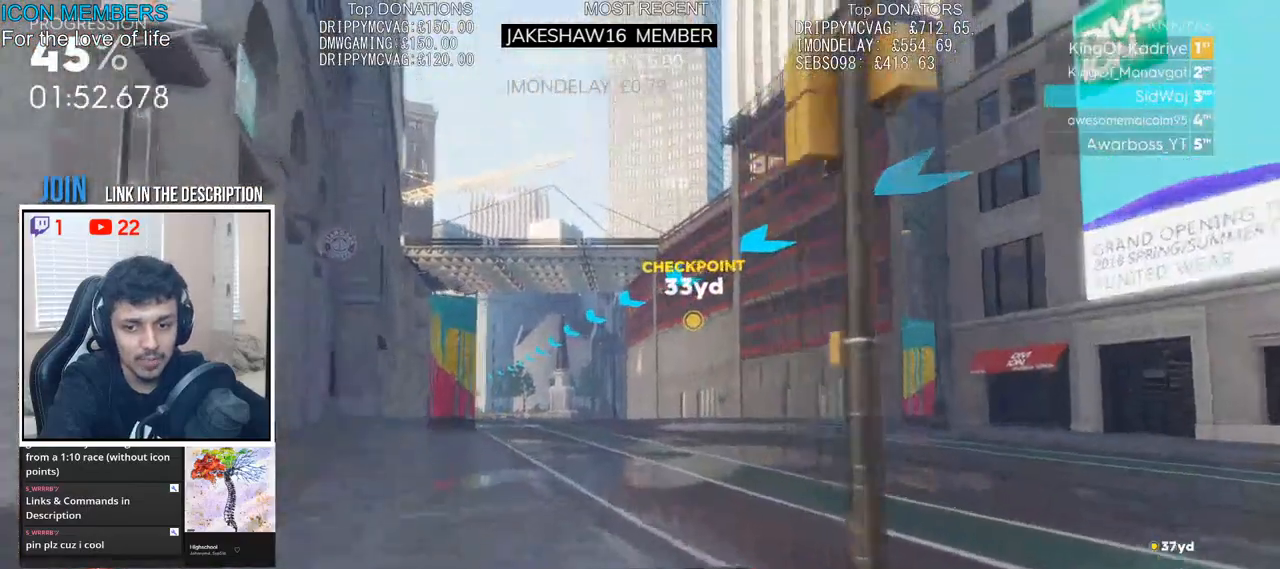
{"buttons": ["CROSS", "R2"], "left_stick": "center", "right_stick": "center", "events": [[83, "left_stick", "left"], [267, "left_stick", "center"]]}
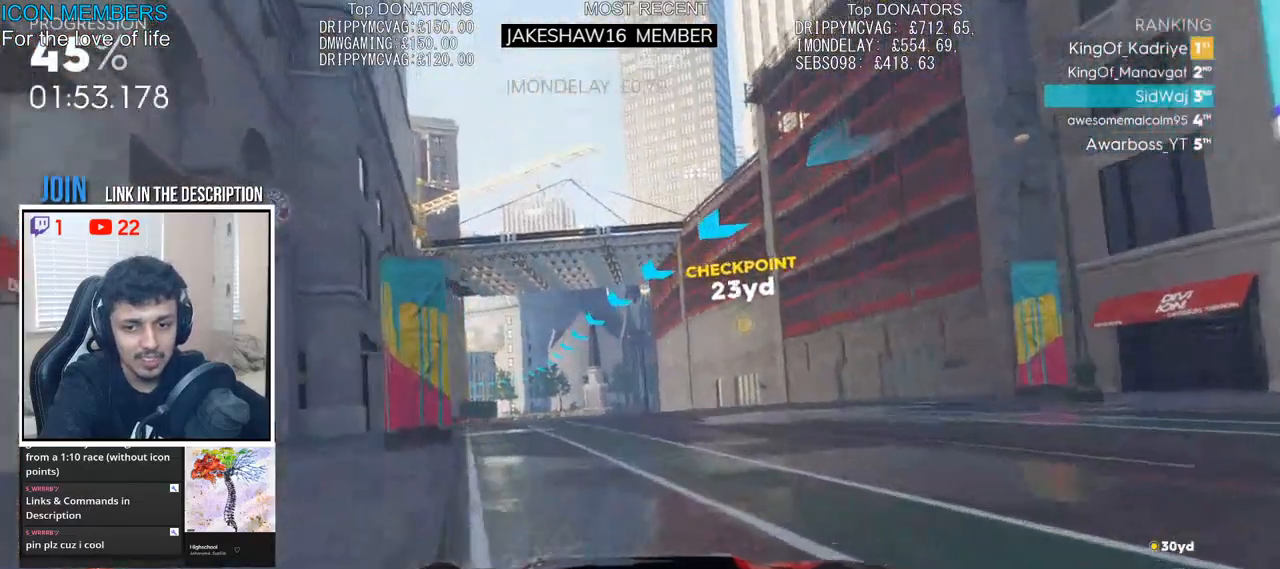
{"buttons": ["CROSS", "R2"], "left_stick": "center", "right_stick": "center", "events": [[217, "left_stick", "left"], [300, "CROSS", "up"], [433, "left_stick", "center"], [483, "CROSS", "down"]]}
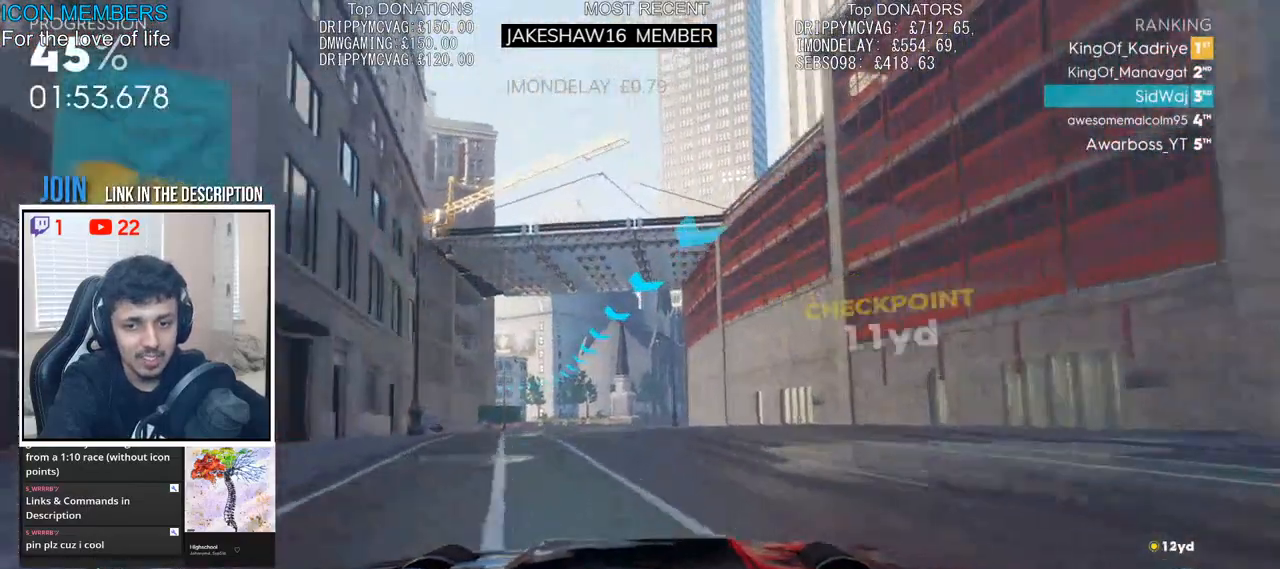
{"buttons": ["CROSS", "R2"], "left_stick": "left", "right_stick": "center", "events": [[150, "CROSS", "up"], [283, "left_stick", "left"], [467, "CROSS", "down"]]}
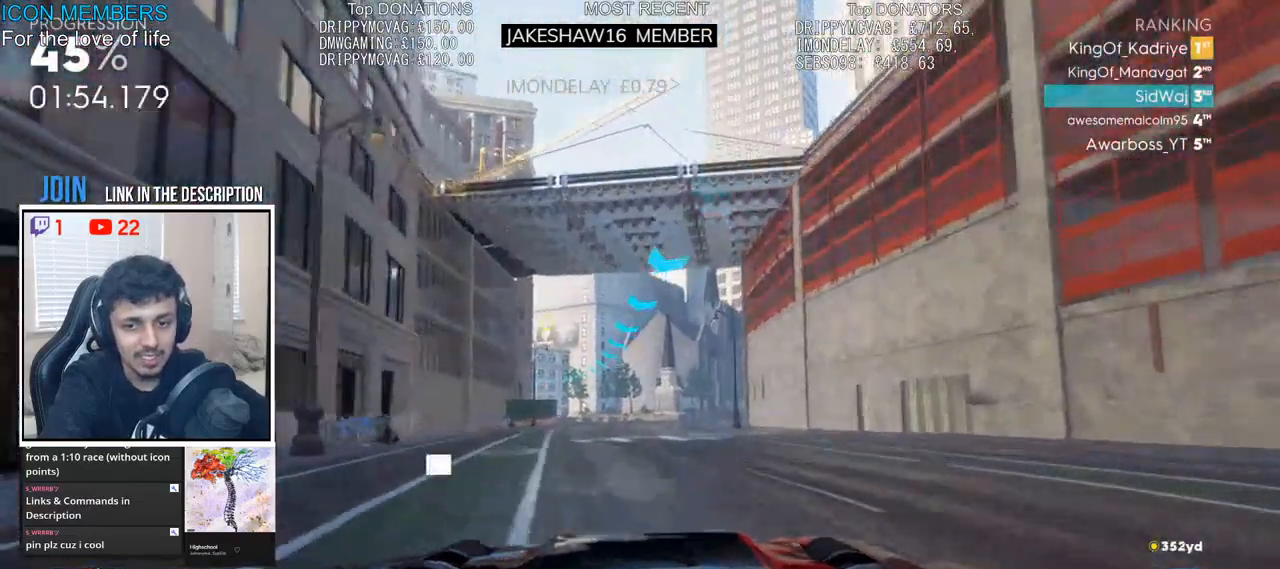
{"buttons": ["CROSS", "R2"], "left_stick": "center", "right_stick": "center", "events": [[150, "CROSS", "up"], [200, "left_stick", "center"], [350, "CROSS", "down"]]}
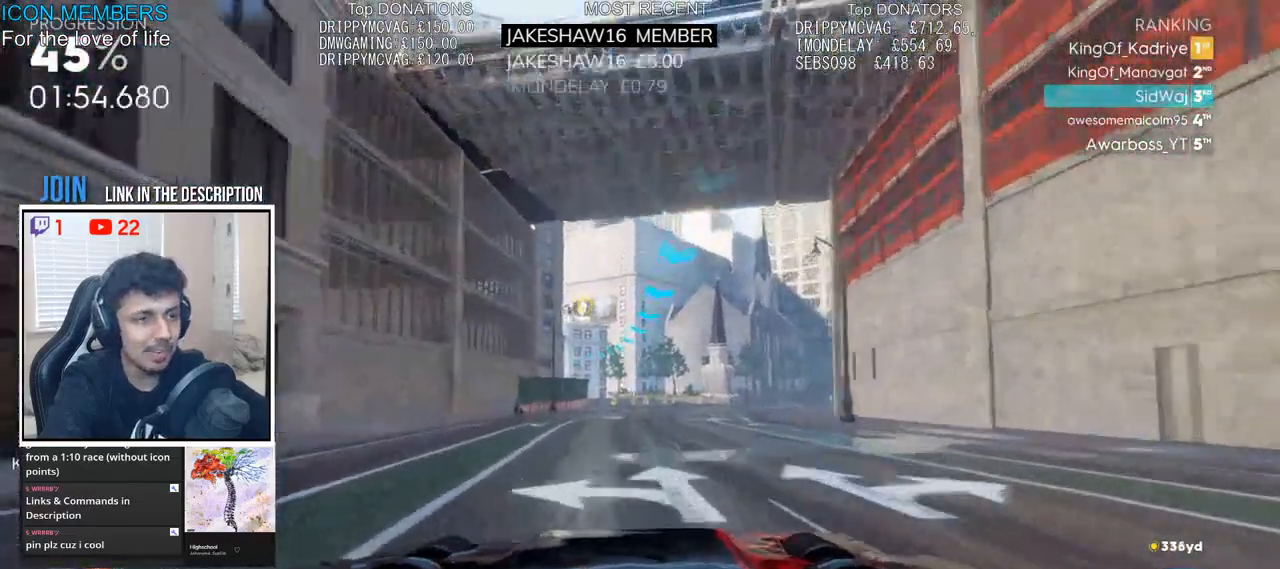
{"buttons": ["CROSS", "R2"], "left_stick": "center", "right_stick": "center", "events": [[233, "left_stick", "right"], [433, "left_stick", "center"]]}
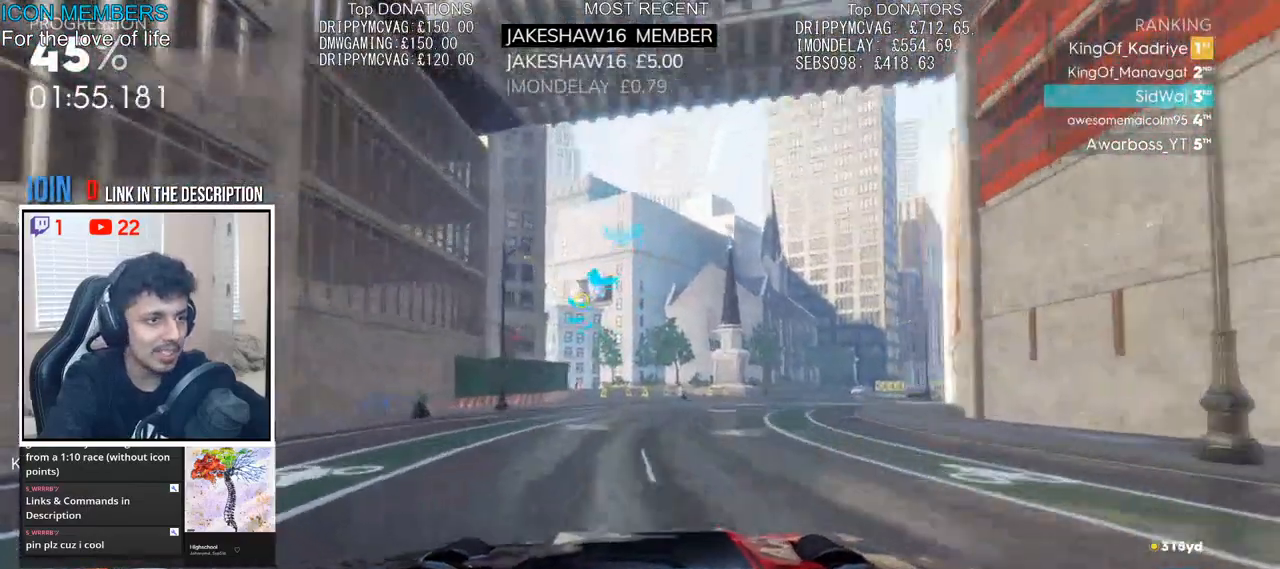
{"buttons": ["CROSS", "R2"], "left_stick": "center", "right_stick": "center", "events": [[167, "left_stick", "left"], [350, "left_stick", "center"]]}
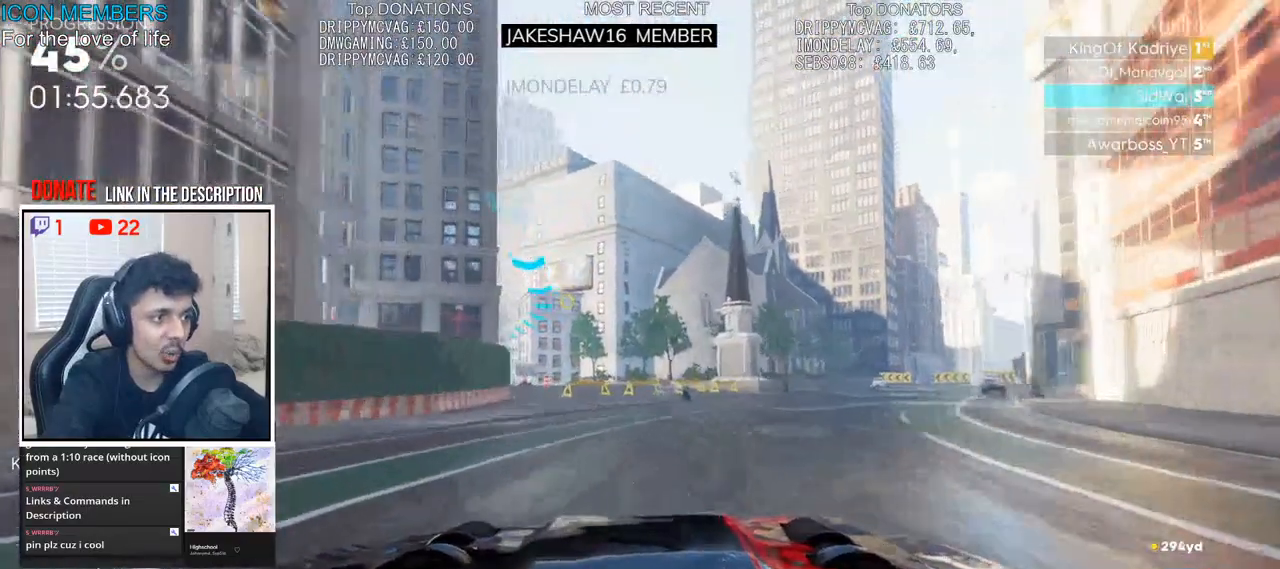
{"buttons": ["CROSS", "R2"], "left_stick": "left", "right_stick": "center", "events": [[50, "left_stick", "left"], [200, "left_stick", "center"], [267, "left_stick", "left"]]}
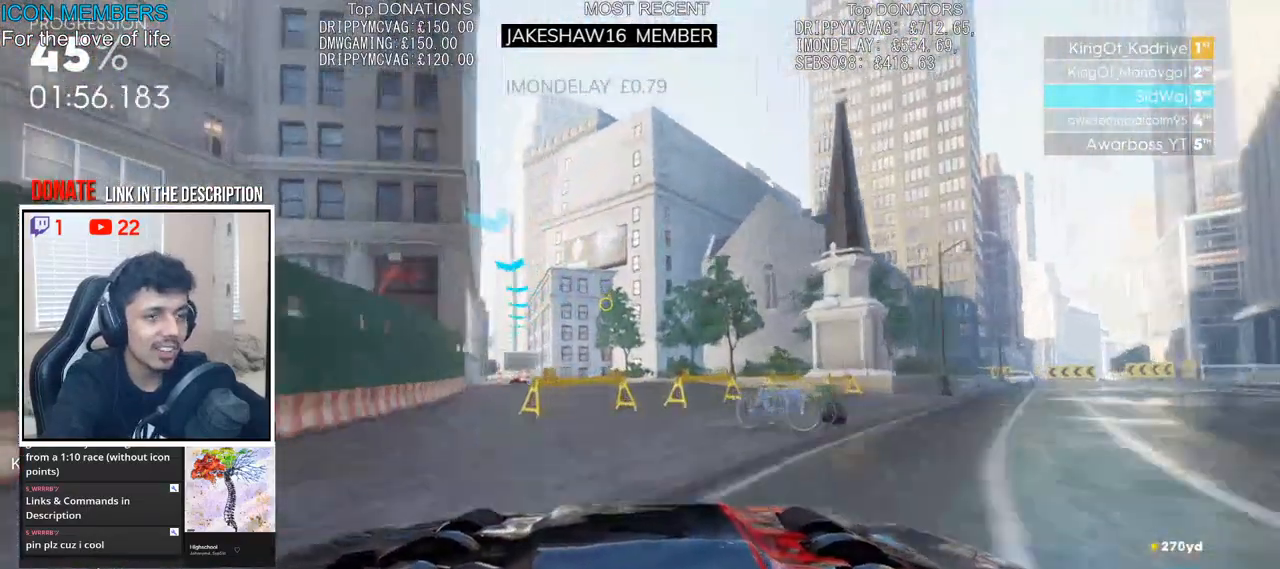
{"buttons": ["R2"], "left_stick": "center", "right_stick": "center", "events": [[267, "left_stick", "center"], [283, "CROSS", "up"]]}
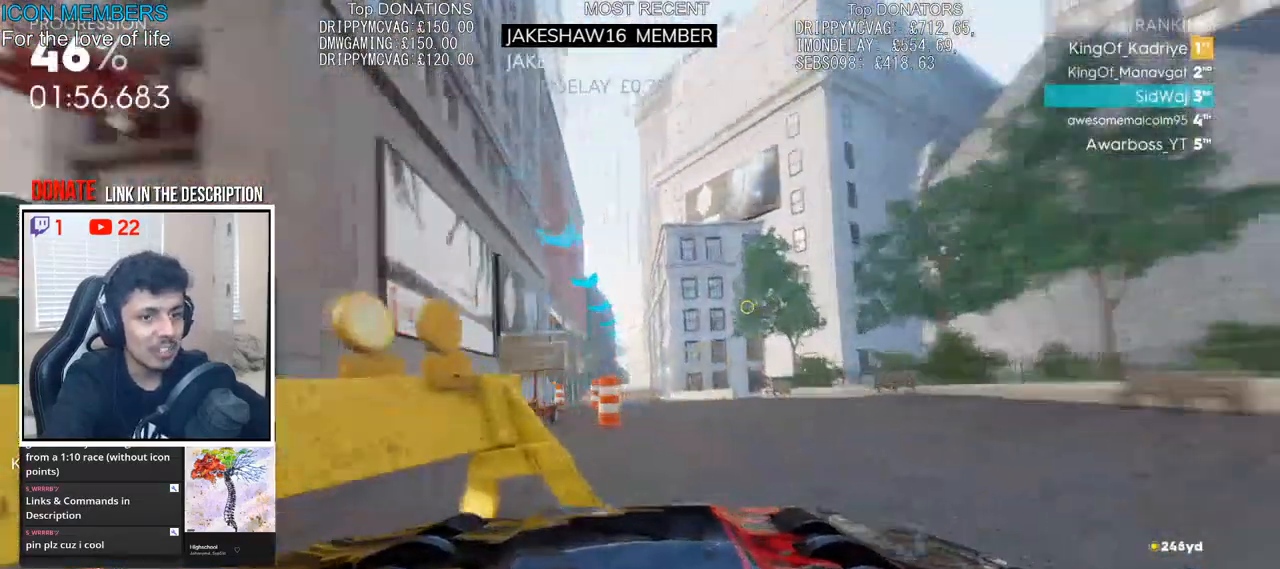
{"buttons": ["R2"], "left_stick": "right", "right_stick": "center", "events": [[33, "left_stick", "right"], [133, "left_stick", "center"], [400, "left_stick", "right"]]}
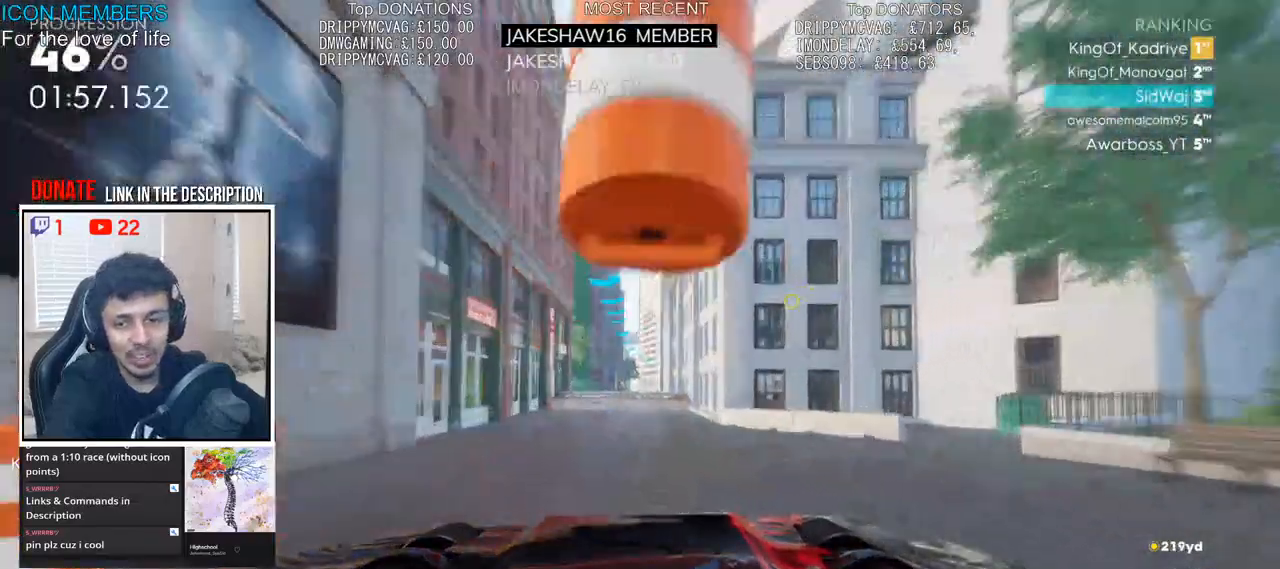
{"buttons": ["R2"], "left_stick": "center", "right_stick": "center", "events": [[17, "left_stick", "center"], [183, "left_stick", "left"], [333, "left_stick", "center"]]}
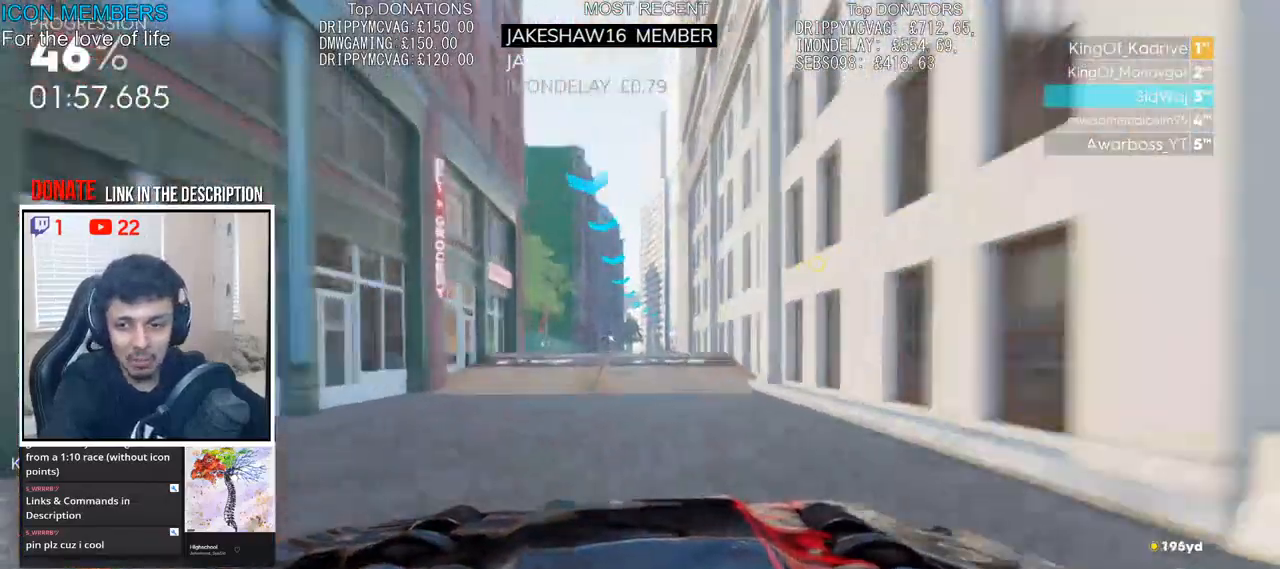
{"buttons": ["R2"], "left_stick": "up", "right_stick": "center", "events": [[133, "left_stick", "up"], [167, "L2", "down"], [183, "R2", "up"], [300, "L2", "up"], [350, "R2", "down"]]}
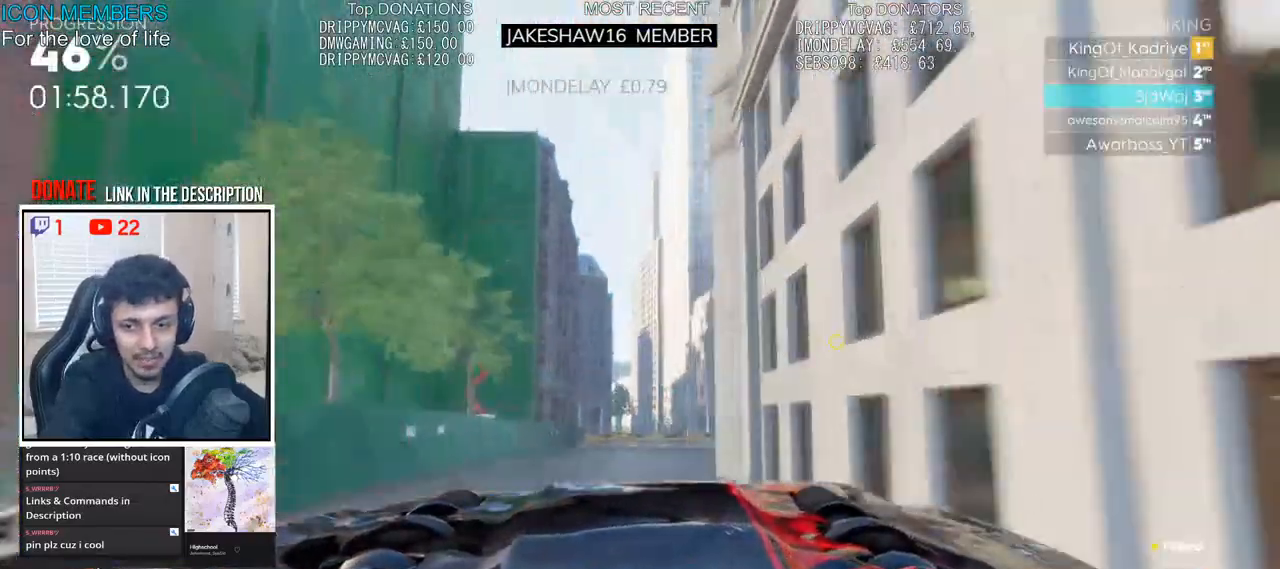
{"buttons": ["R2"], "left_stick": "up-right", "right_stick": "center", "events": [[67, "left_stick", "up-right"], [133, "R2", "up"], [267, "R2", "down"]]}